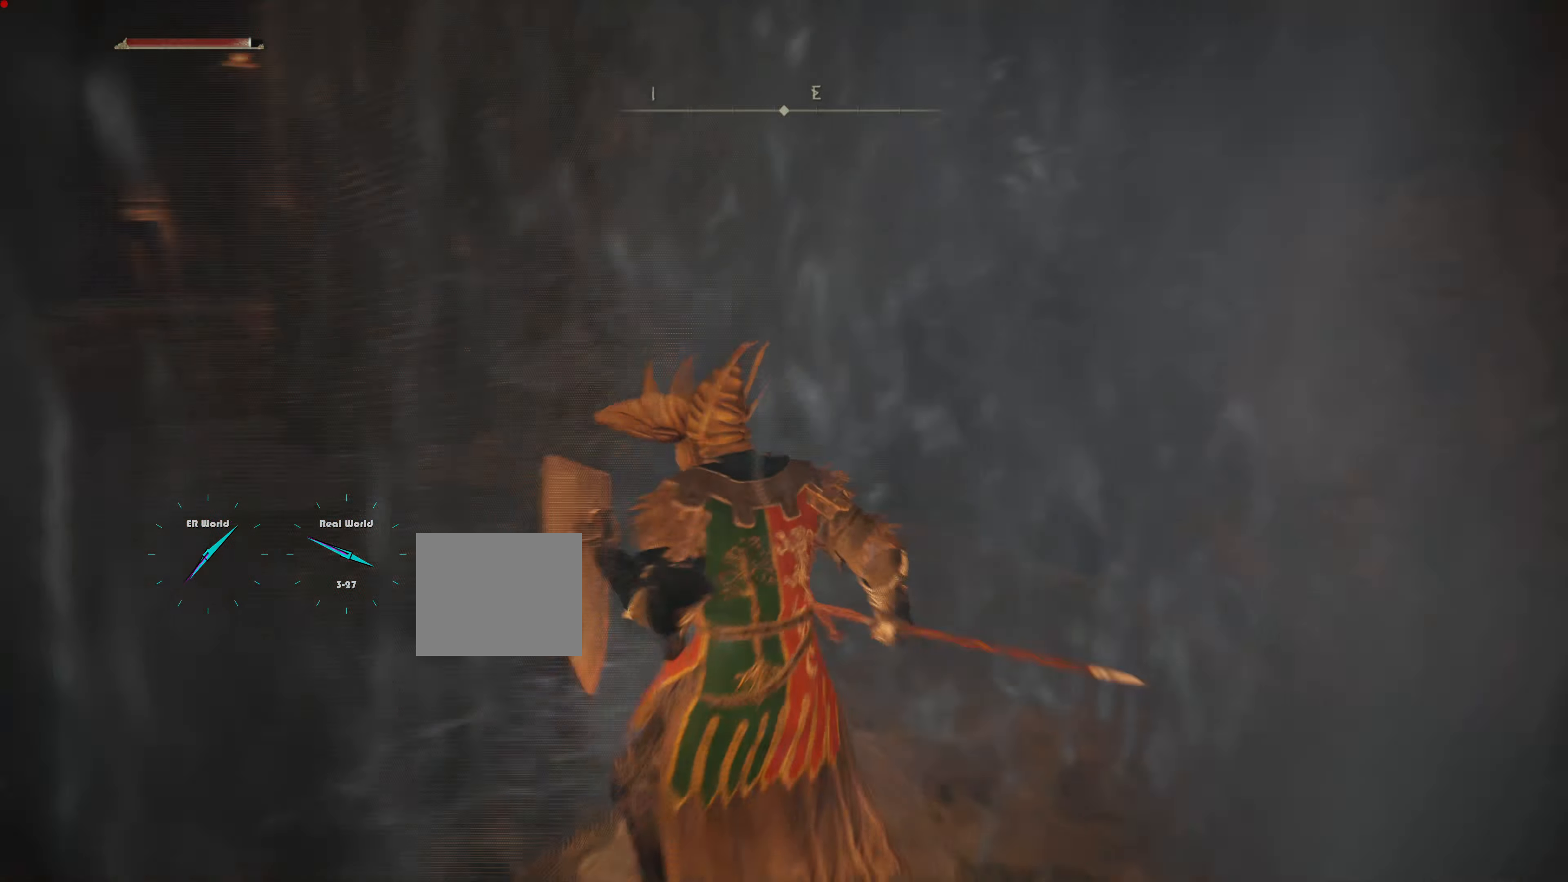
Gameplay with a controller (PlayStation layout); each line is a JSON object with the inputs held at the frame after it. "events" lists button and stick changes between this image and that frame as [ms after this image, input, new state], when the widget could be followed in between.
{"buttons": ["L1"], "left_stick": "center", "right_stick": "center", "events": [[116, "right_stick", "center"]]}
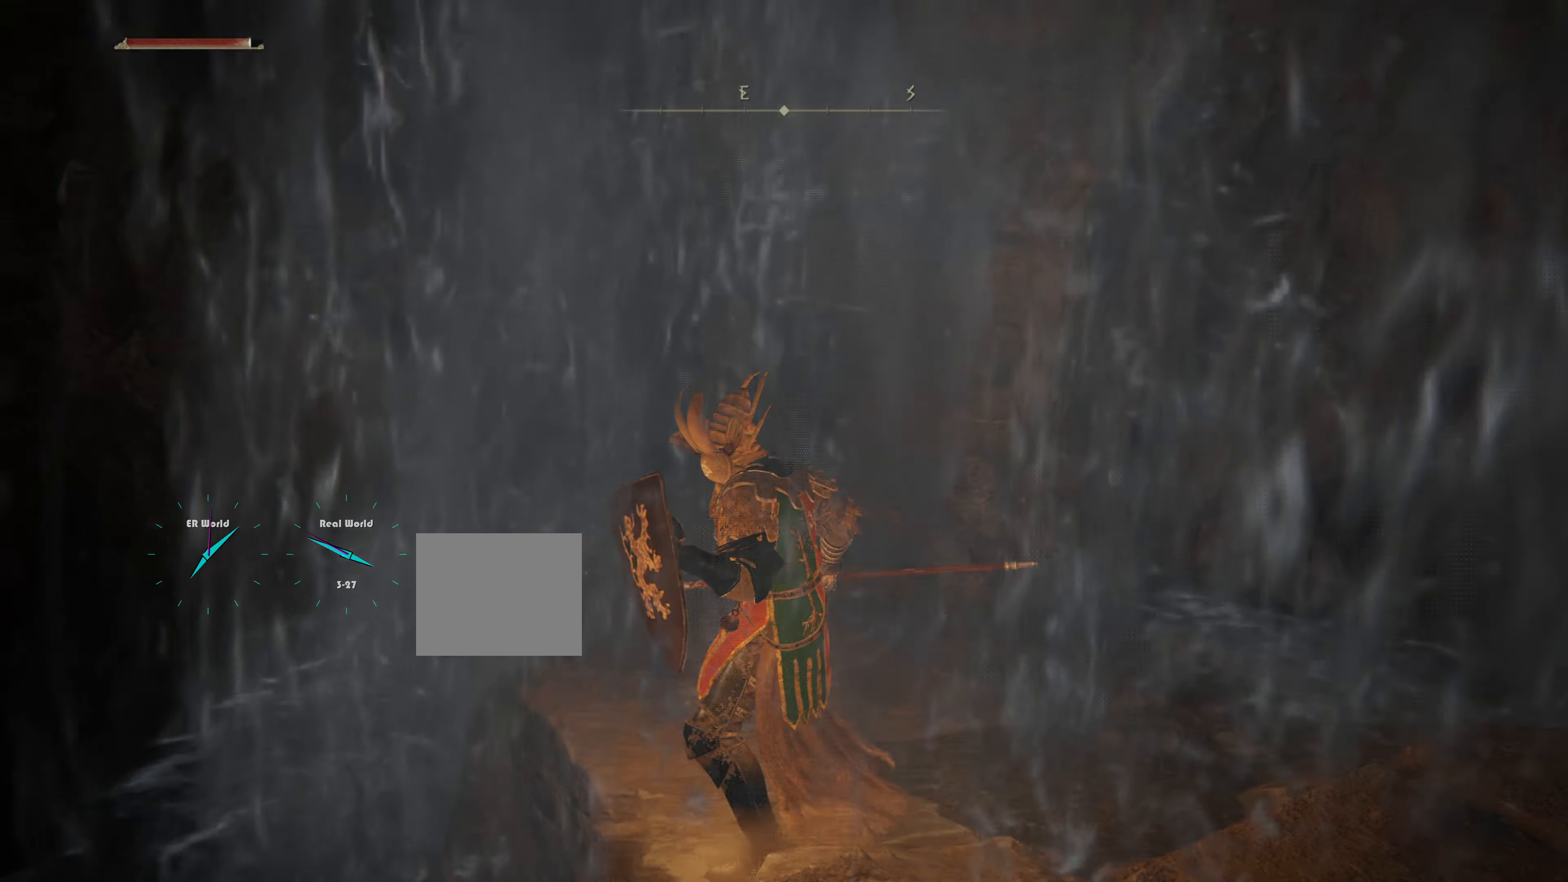
{"buttons": ["L1"], "left_stick": "up-right", "right_stick": "right", "events": [[301, "right_stick", "right"], [334, "left_stick", "up-right"]]}
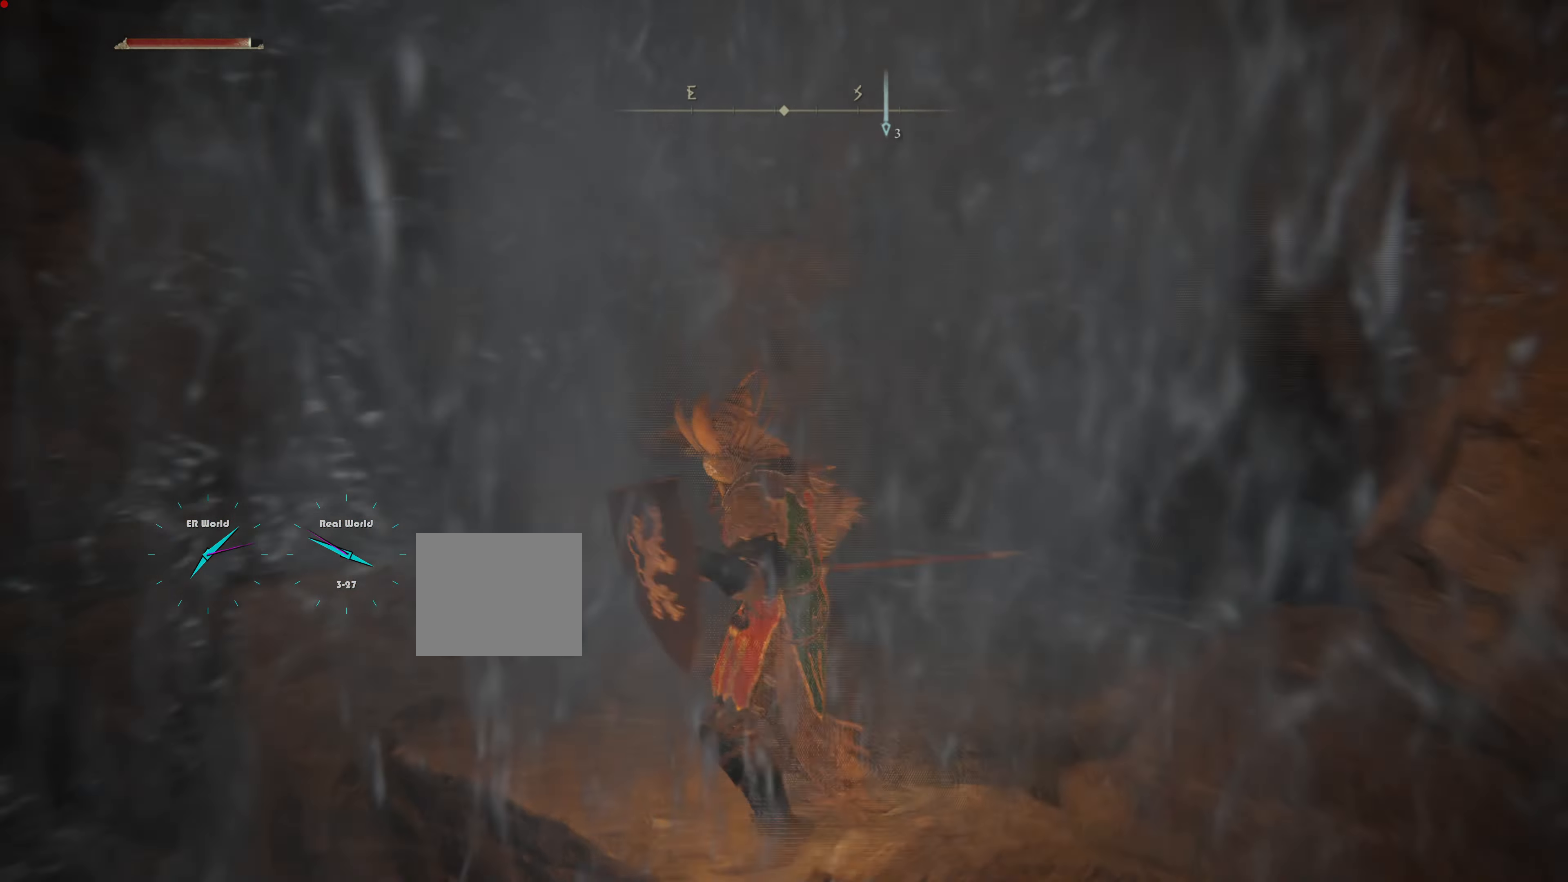
{"buttons": ["L1"], "left_stick": "up", "right_stick": "center", "events": [[50, "left_stick", "up"], [200, "right_stick", "center"]]}
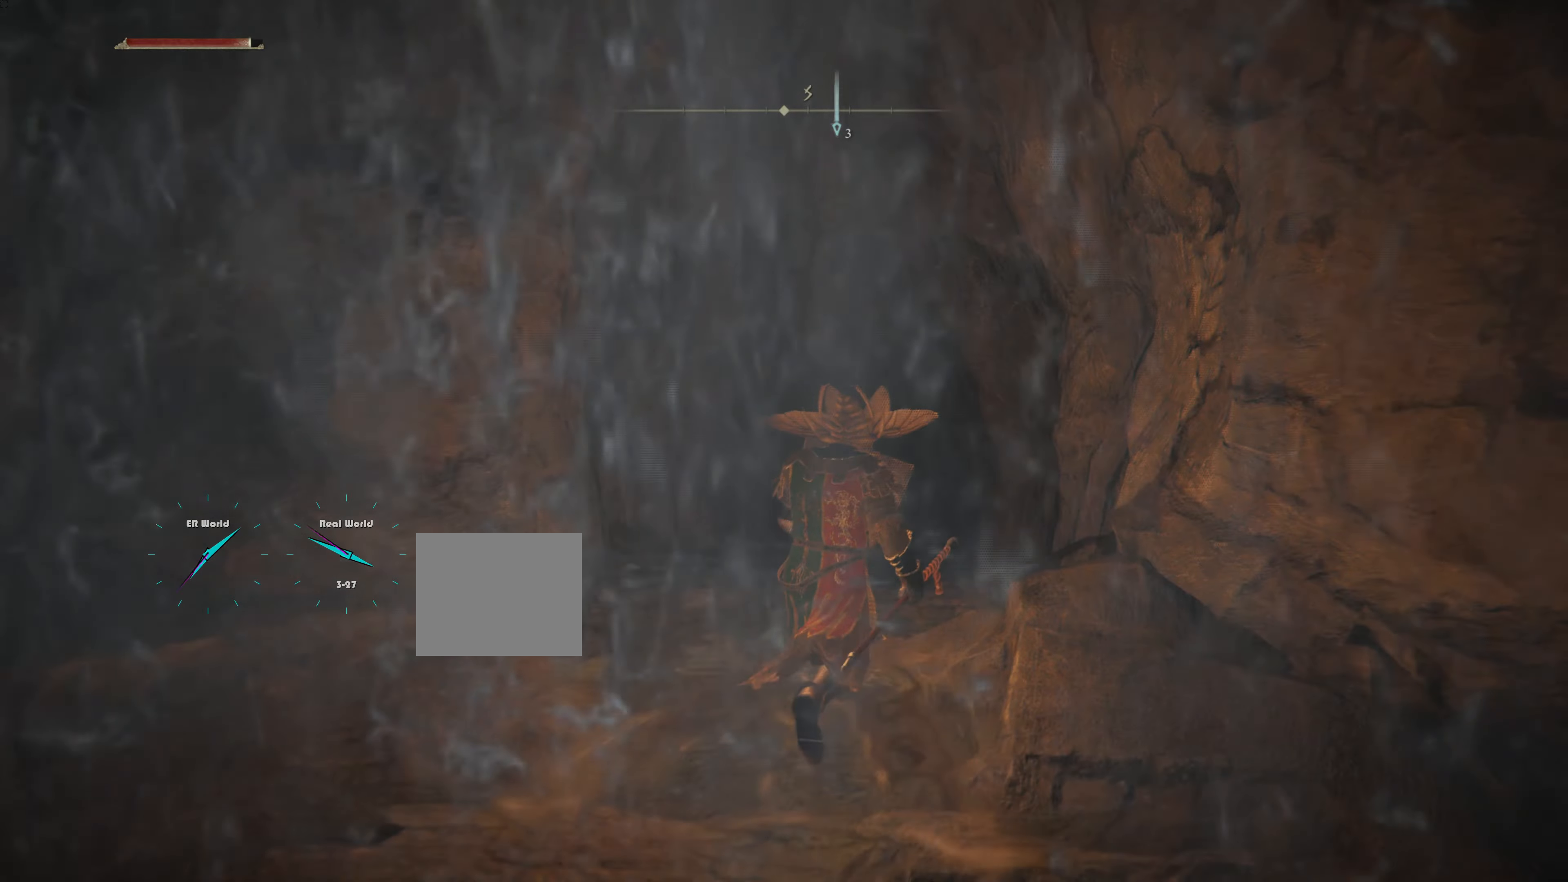
{"buttons": ["L1"], "left_stick": "up", "right_stick": "center", "events": [[201, "L2", "down"], [251, "L2", "up"], [301, "L2", "down"], [351, "L2", "up"]]}
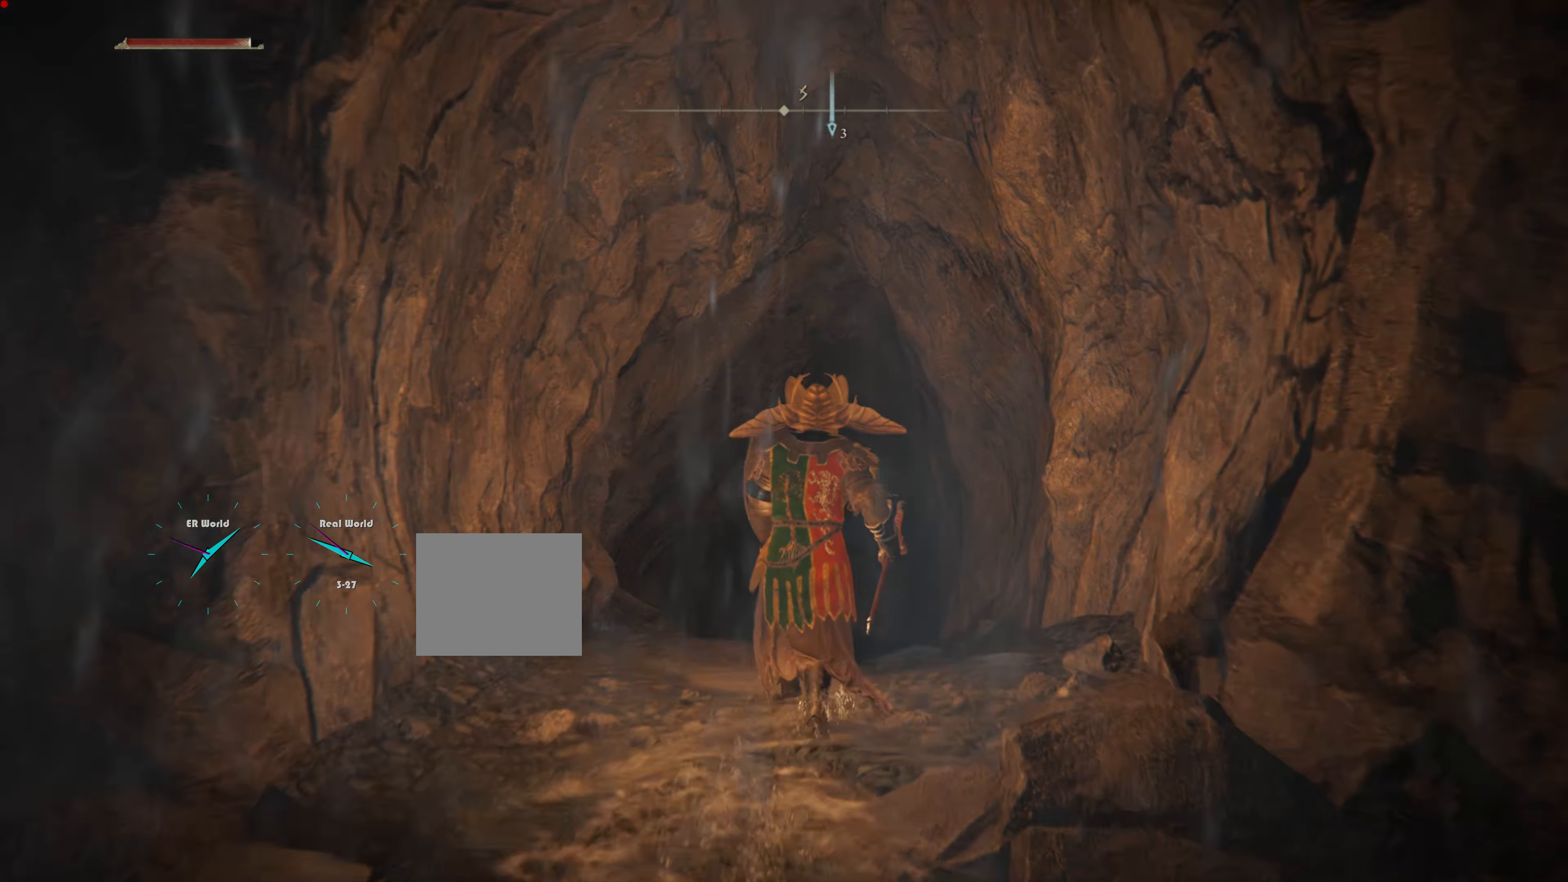
{"buttons": ["CIRCLE", "L1"], "left_stick": "up", "right_stick": "center"}
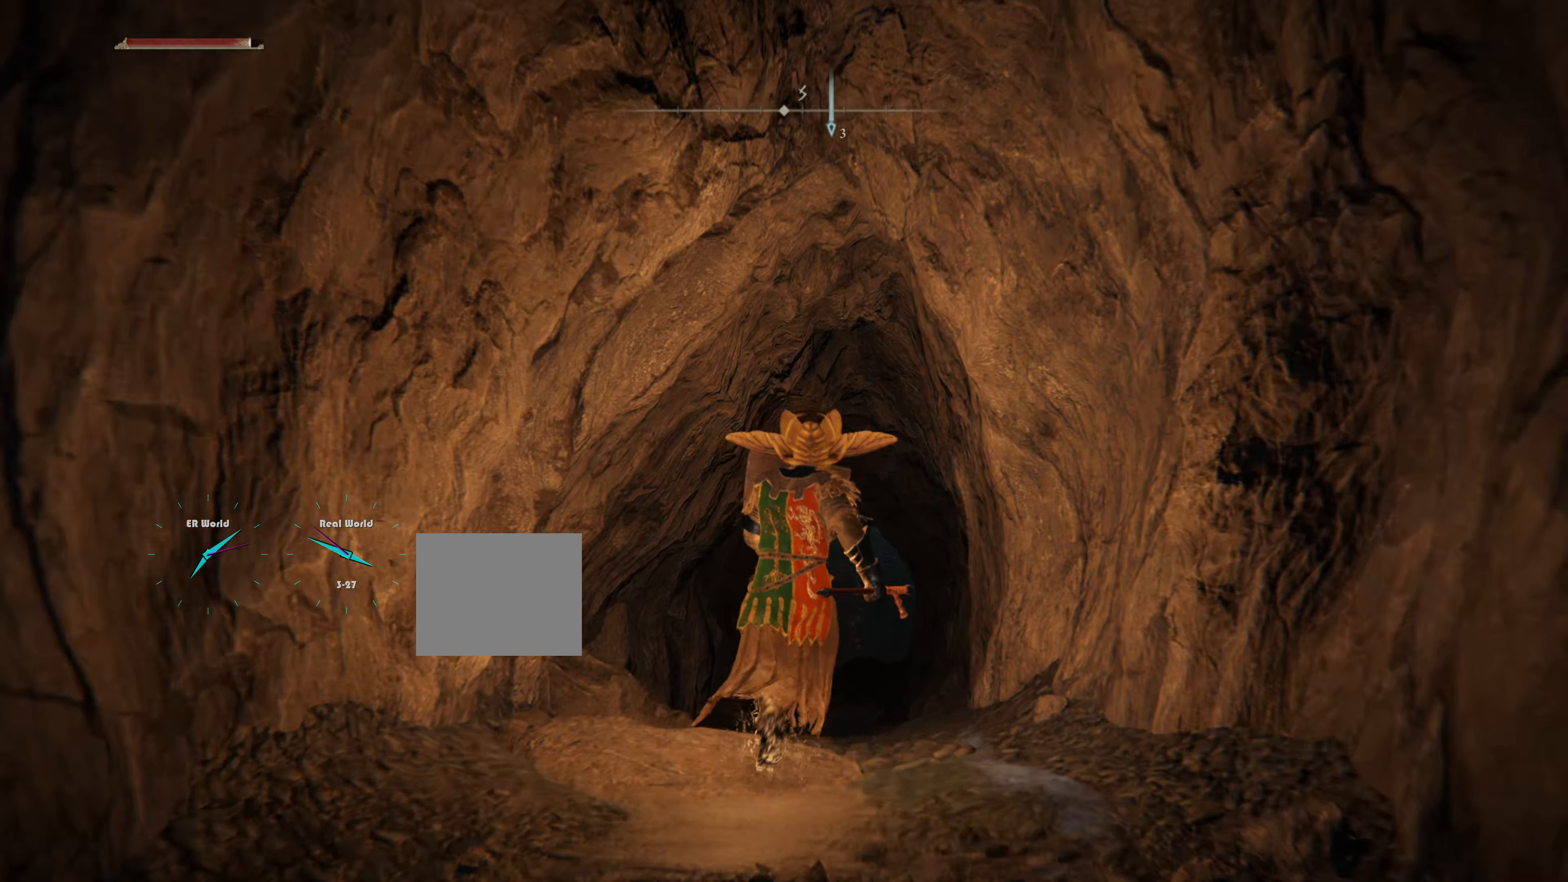
{"buttons": ["CIRCLE", "L1"], "left_stick": "up", "right_stick": "center", "events": [[317, "L2", "down"], [368, "L2", "up"]]}
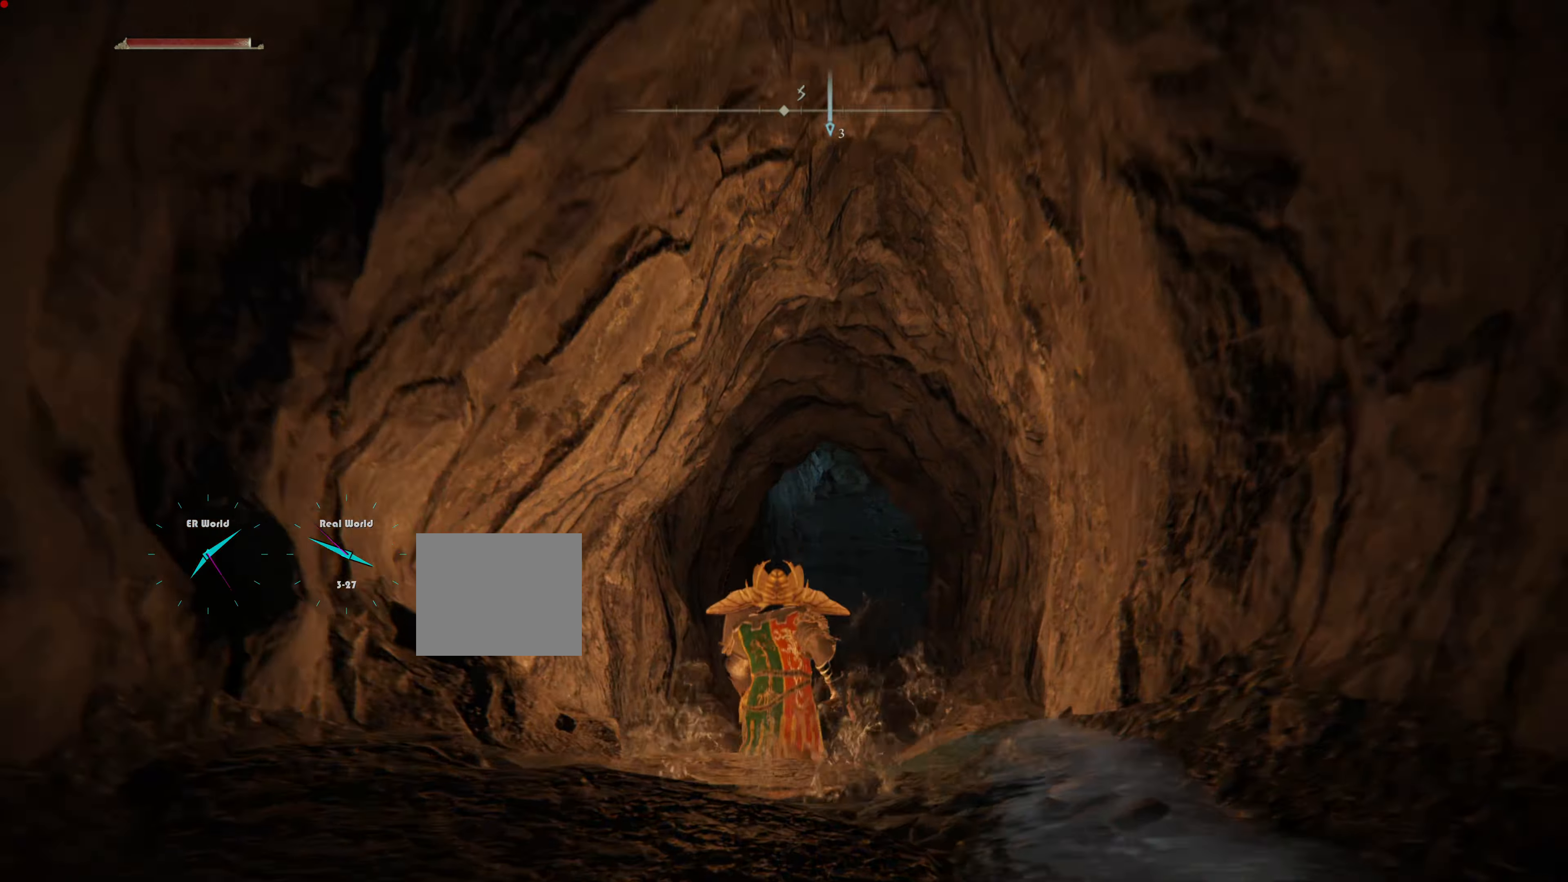
{"buttons": ["CIRCLE", "L1"], "left_stick": "up", "right_stick": "center", "events": []}
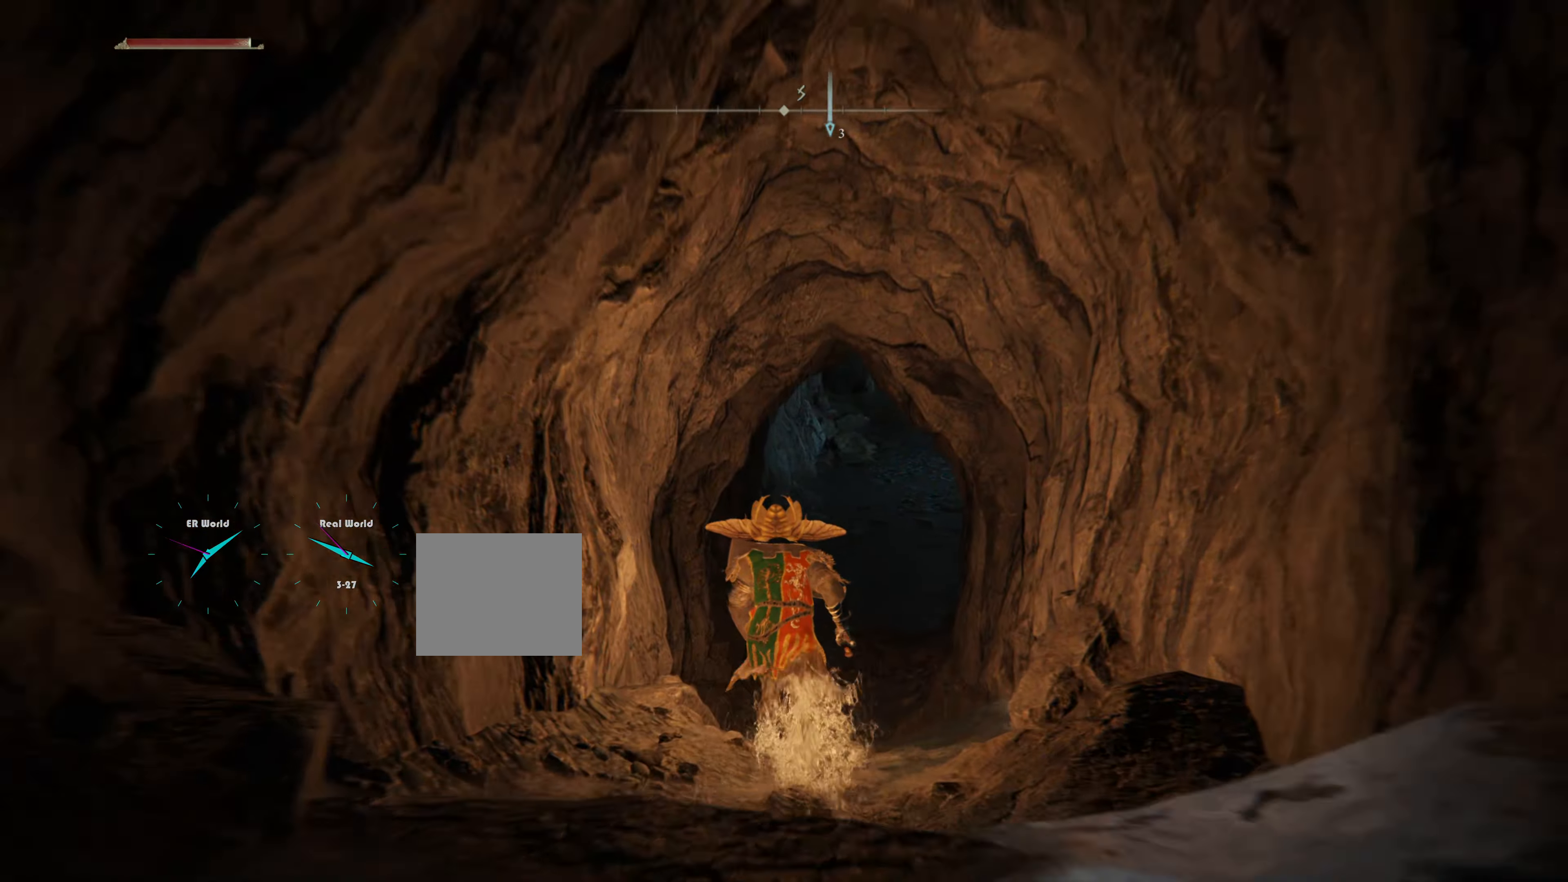
{"buttons": ["CIRCLE", "L1"], "left_stick": "up", "right_stick": "center", "events": []}
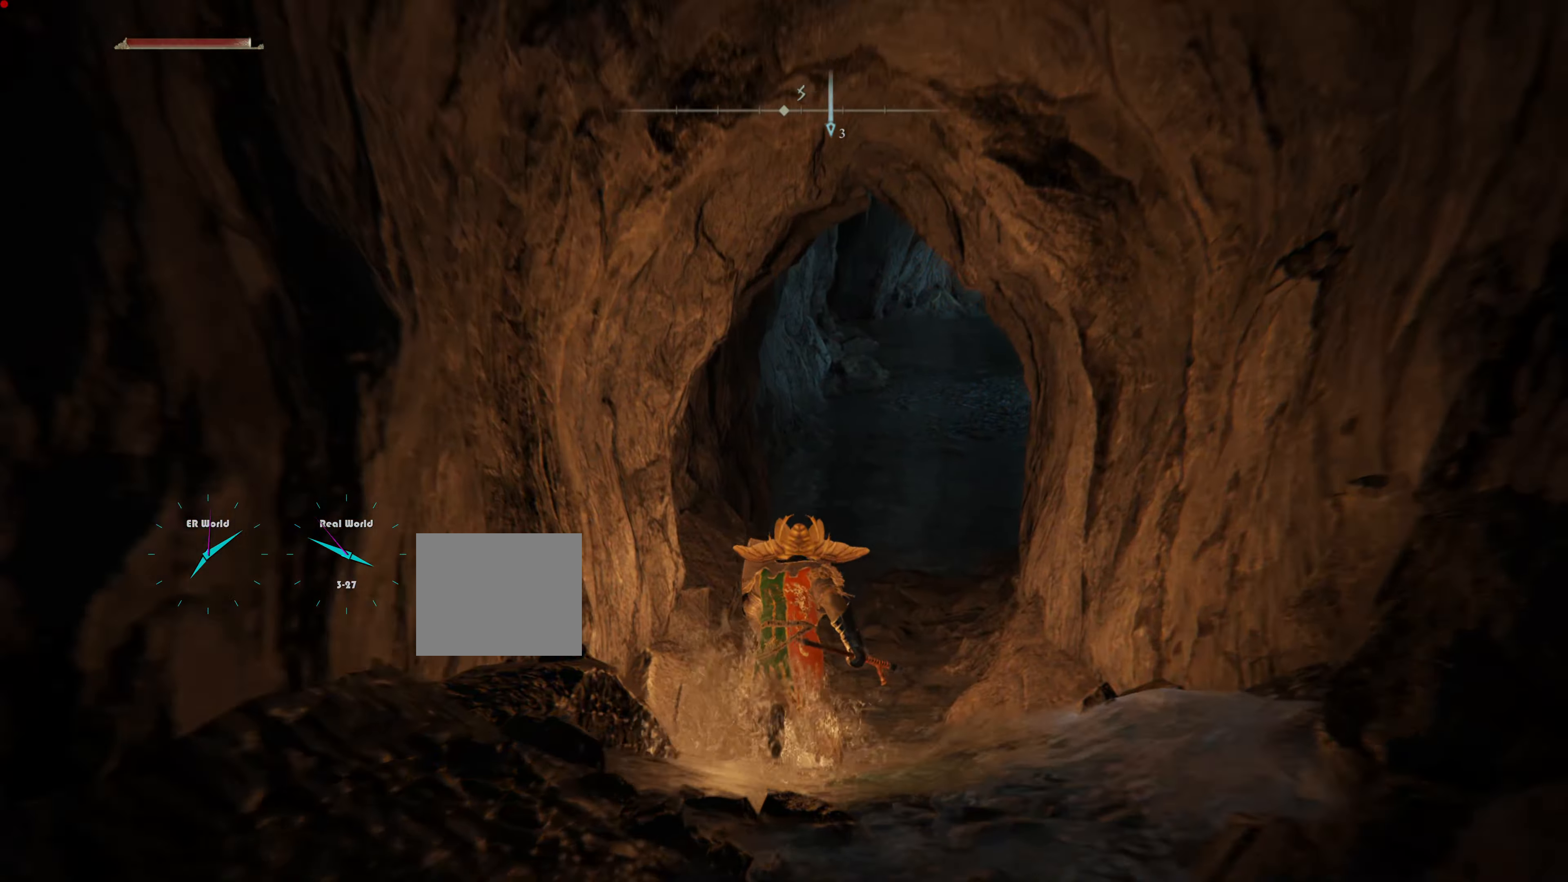
{"buttons": ["CIRCLE", "L1"], "left_stick": "up", "right_stick": "center", "events": []}